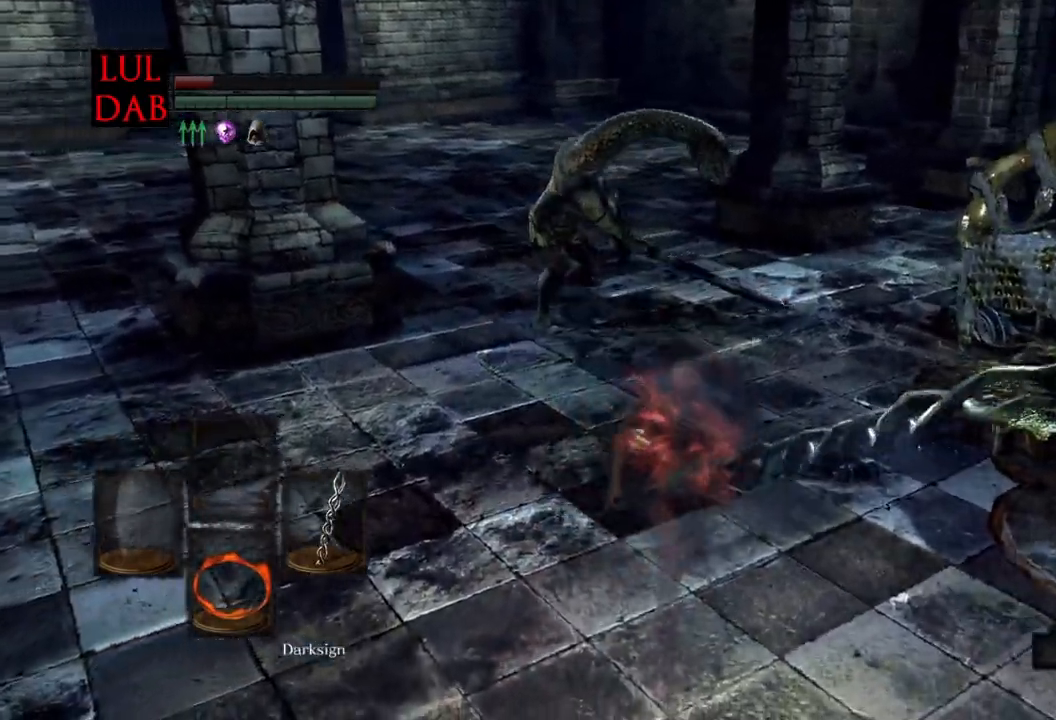
Gameplay with a controller (PlayStation layout); each line is a JSON object with the inputs held at the frame after it. "events" lists button and stick changes between this image and that frame as [ms after this image, input, new state], when the widget could be followed in between.
{"buttons": [], "left_stick": "left", "right_stick": "center", "events": [[50, "right_stick", "center"], [67, "left_stick", "down"], [217, "left_stick", "down-left"], [417, "left_stick", "left"]]}
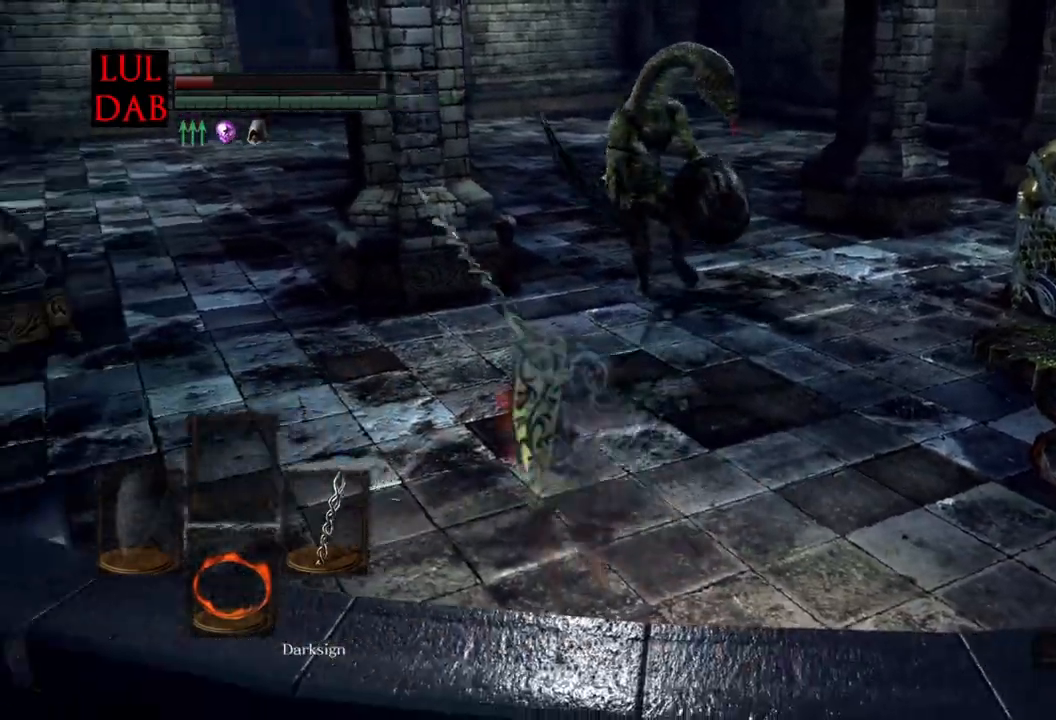
{"buttons": ["CIRCLE"], "left_stick": "up", "right_stick": "center"}
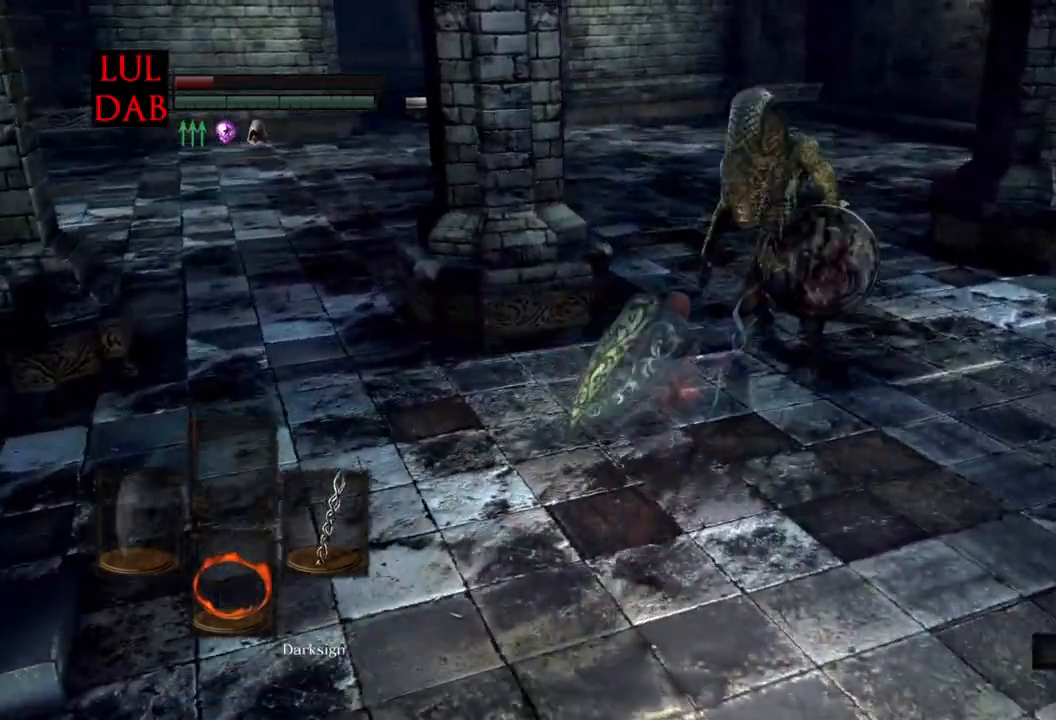
{"buttons": ["CIRCLE"], "left_stick": "up-right", "right_stick": "center", "events": [[383, "left_stick", "right"], [500, "left_stick", "up-right"]]}
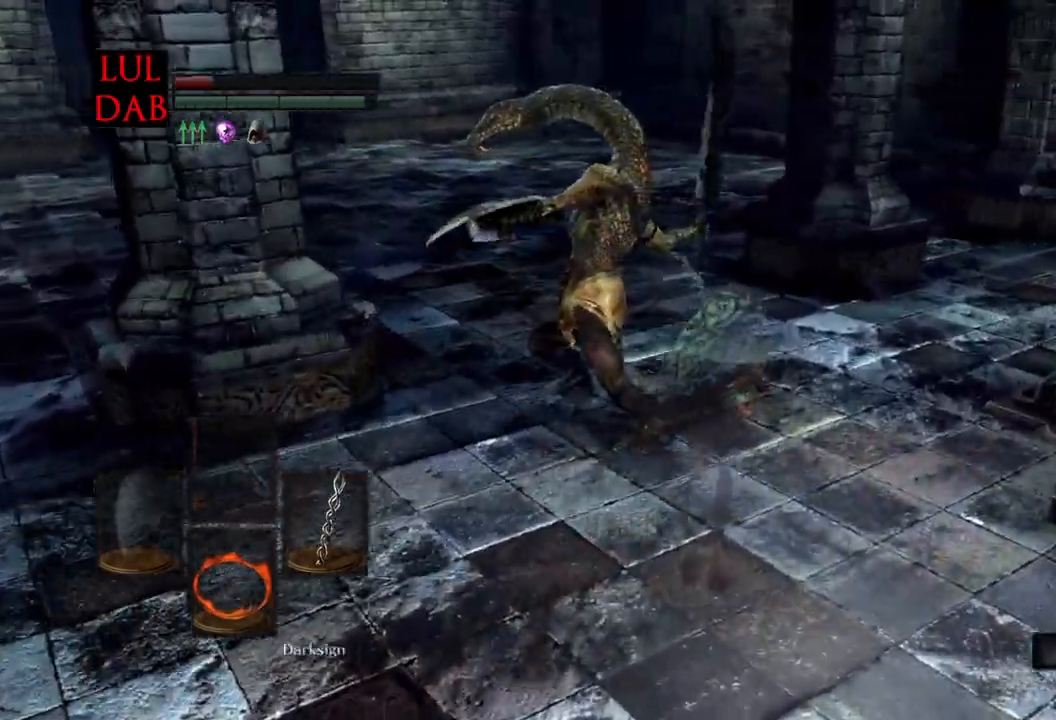
{"buttons": [], "left_stick": "up-left", "right_stick": "center"}
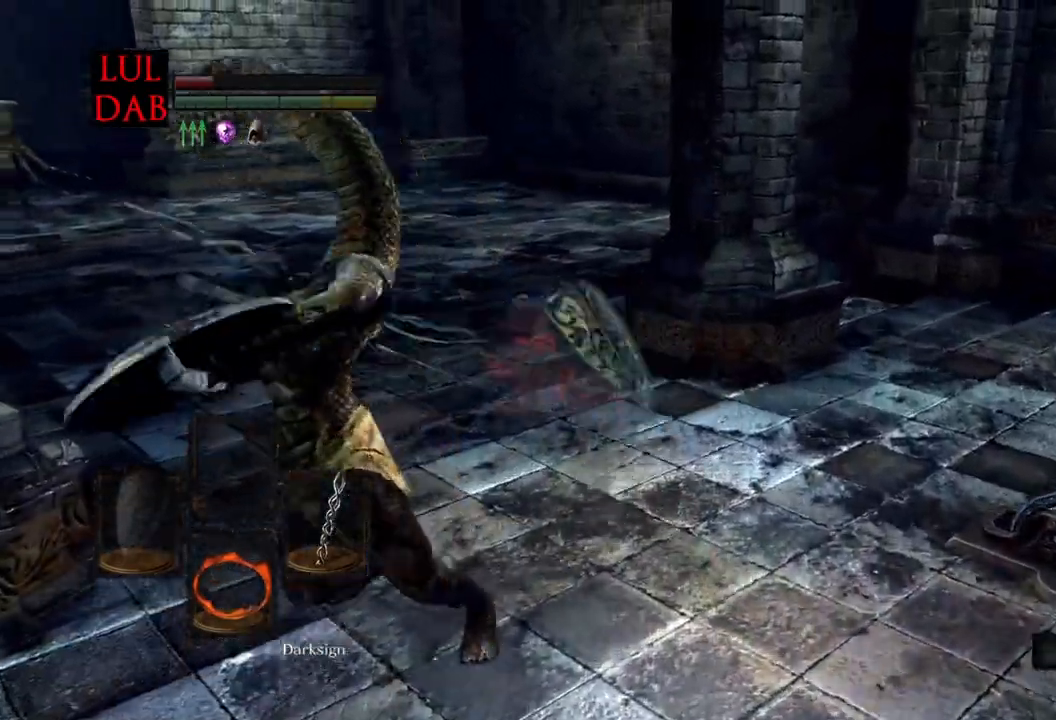
{"buttons": [], "left_stick": "down", "right_stick": "up-right", "events": [[17, "left_stick", "left"], [117, "right_stick", "right"], [300, "left_stick", "down"], [483, "right_stick", "up-right"]]}
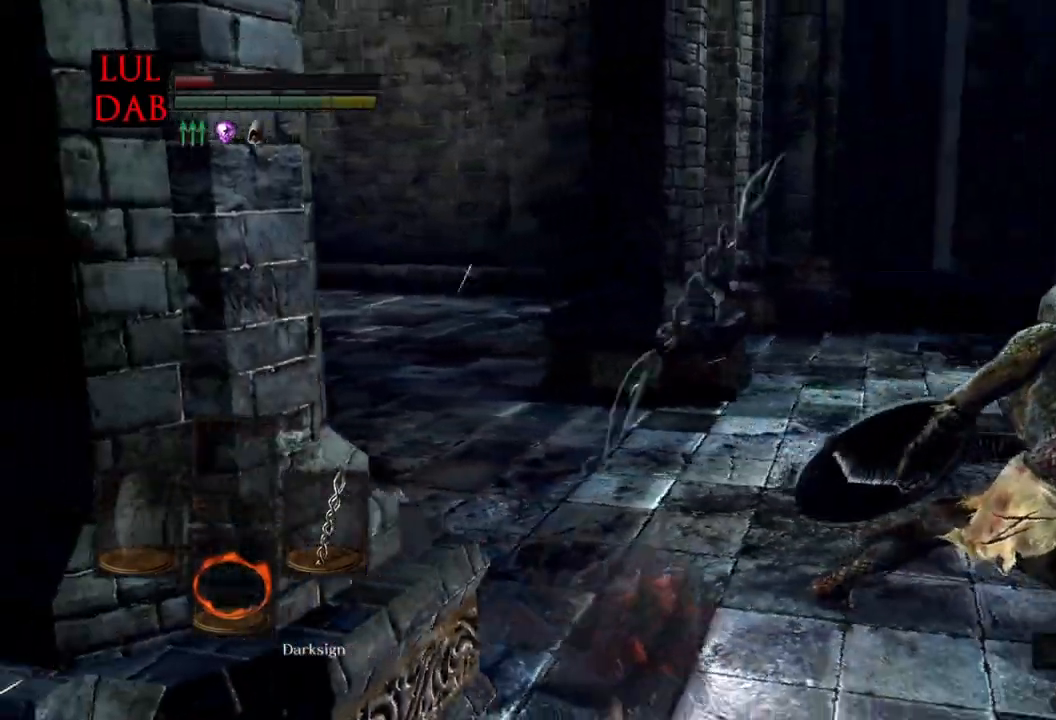
{"buttons": [], "left_stick": "up", "right_stick": "center", "events": [[67, "left_stick", "left"], [167, "left_stick", "up"], [350, "right_stick", "center"]]}
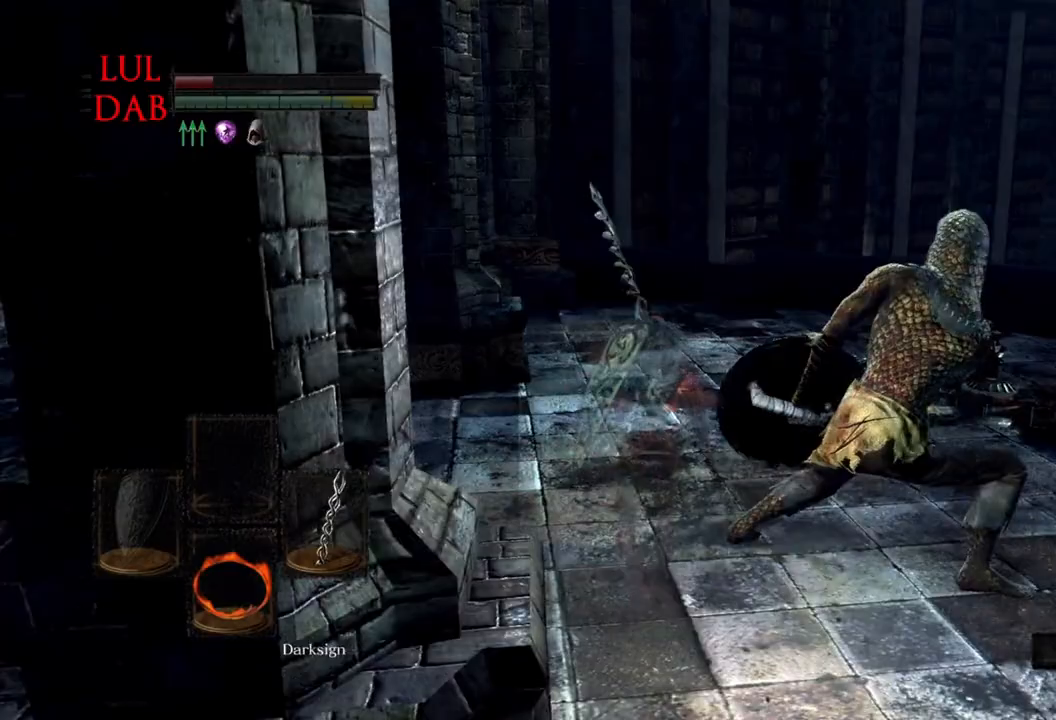
{"buttons": ["R1"], "left_stick": "up-right", "right_stick": "right", "events": [[100, "R2", "down"], [117, "right_stick", "right"], [150, "R2", "up"], [217, "L1", "down"], [233, "L1", "up"], [267, "left_stick", "up-right"], [367, "R1", "down"]]}
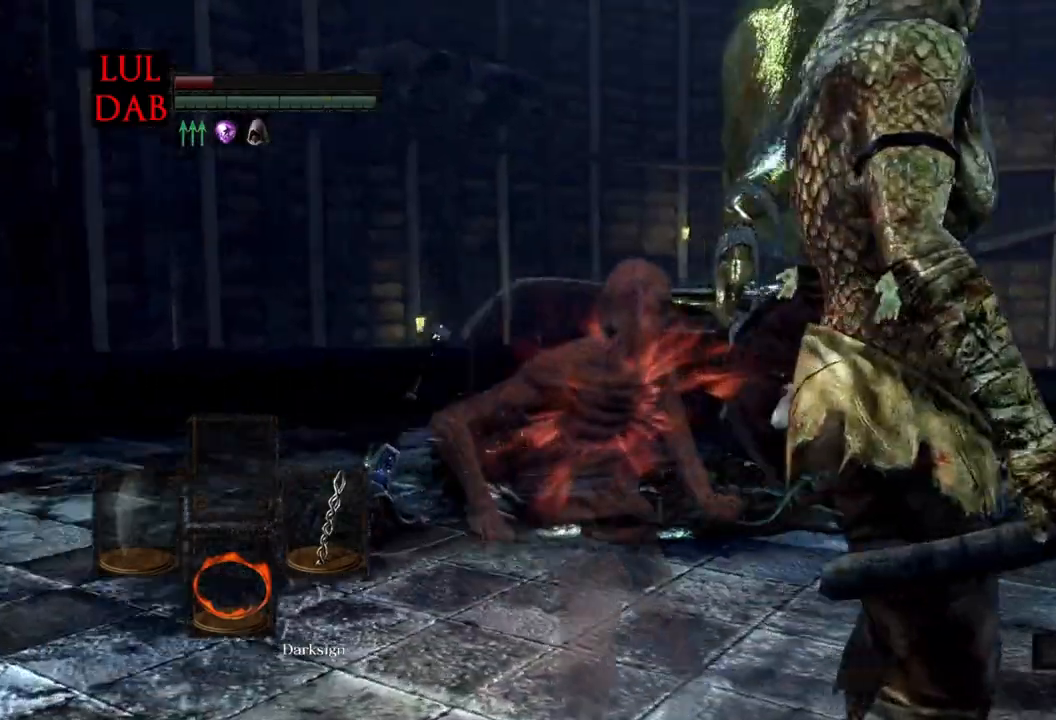
{"buttons": [], "left_stick": "up-right", "right_stick": "right", "events": [[50, "right_stick", "center"], [67, "R1", "up"], [83, "R1", "down"], [117, "R1", "up"], [200, "right_stick", "right"]]}
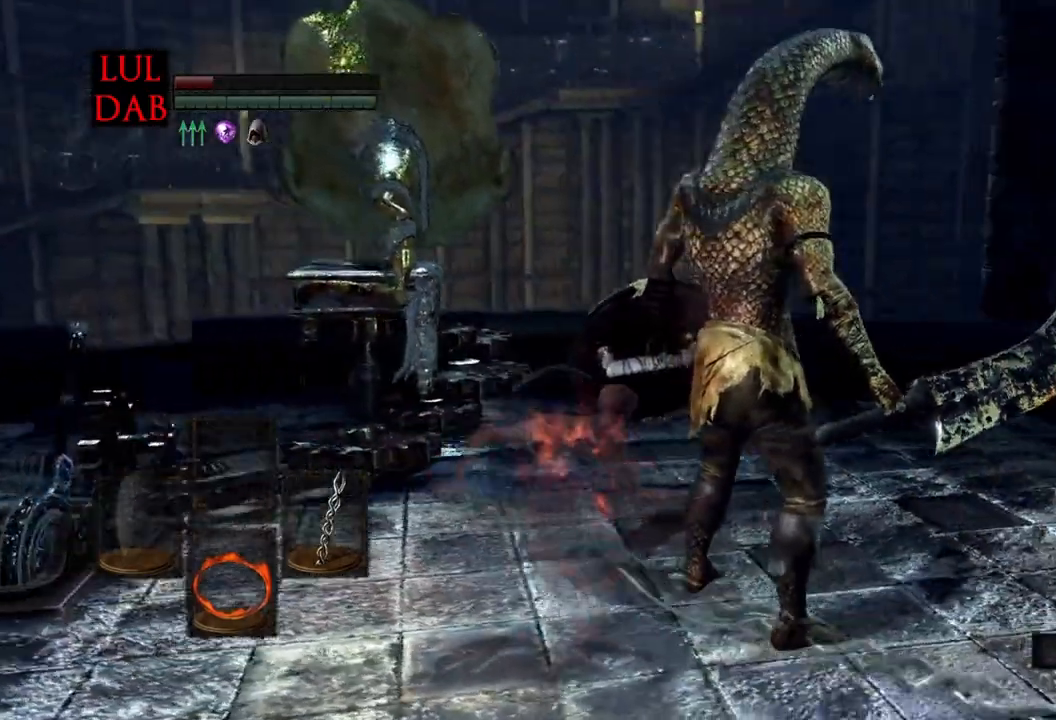
{"buttons": [], "left_stick": "center", "right_stick": "down", "events": [[317, "right_stick", "center"], [400, "left_stick", "center"], [483, "right_stick", "down"]]}
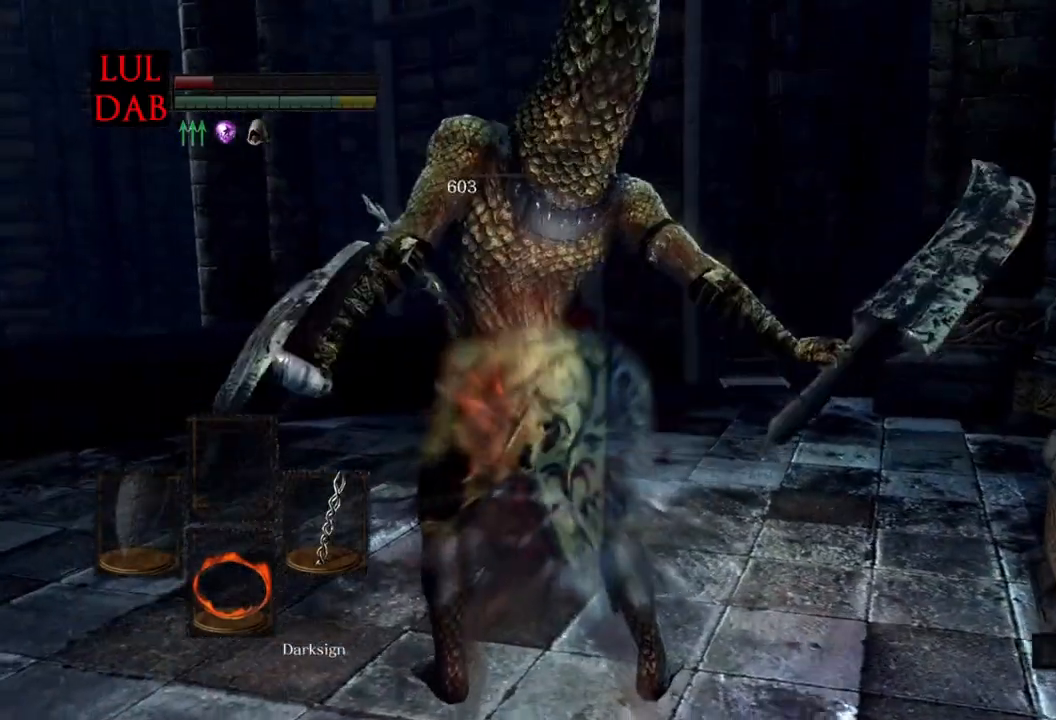
{"buttons": [], "left_stick": "center", "right_stick": "center", "events": [[33, "right_stick", "center"], [333, "right_stick", "right"], [433, "right_stick", "center"]]}
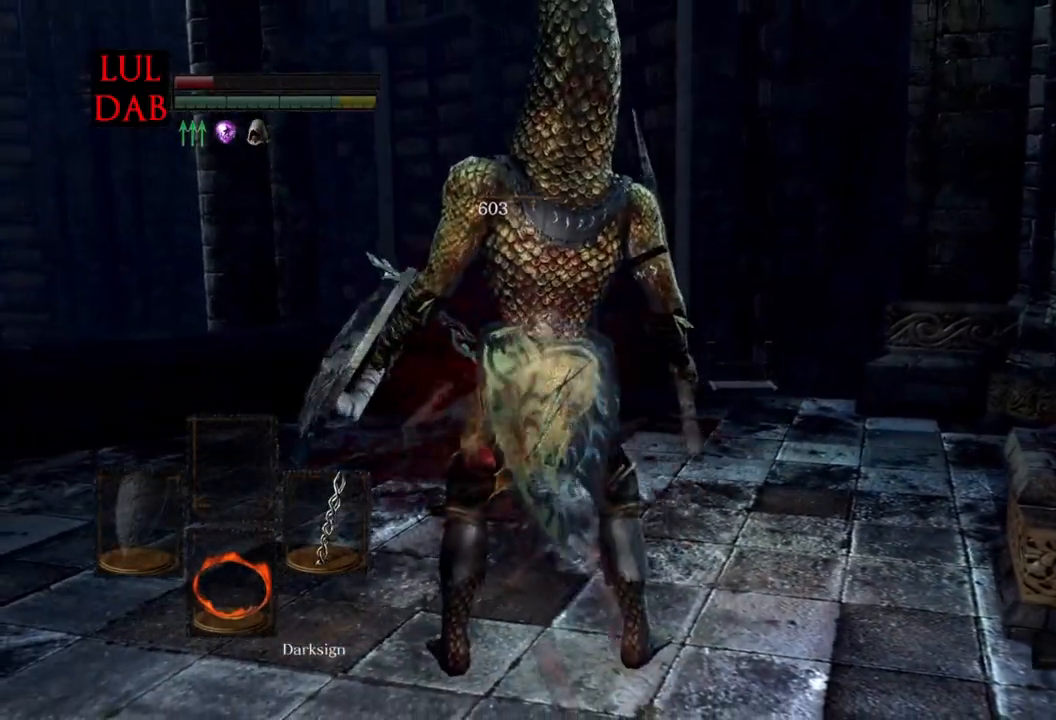
{"buttons": [], "left_stick": "center", "right_stick": "right", "events": [[83, "right_stick", "right"]]}
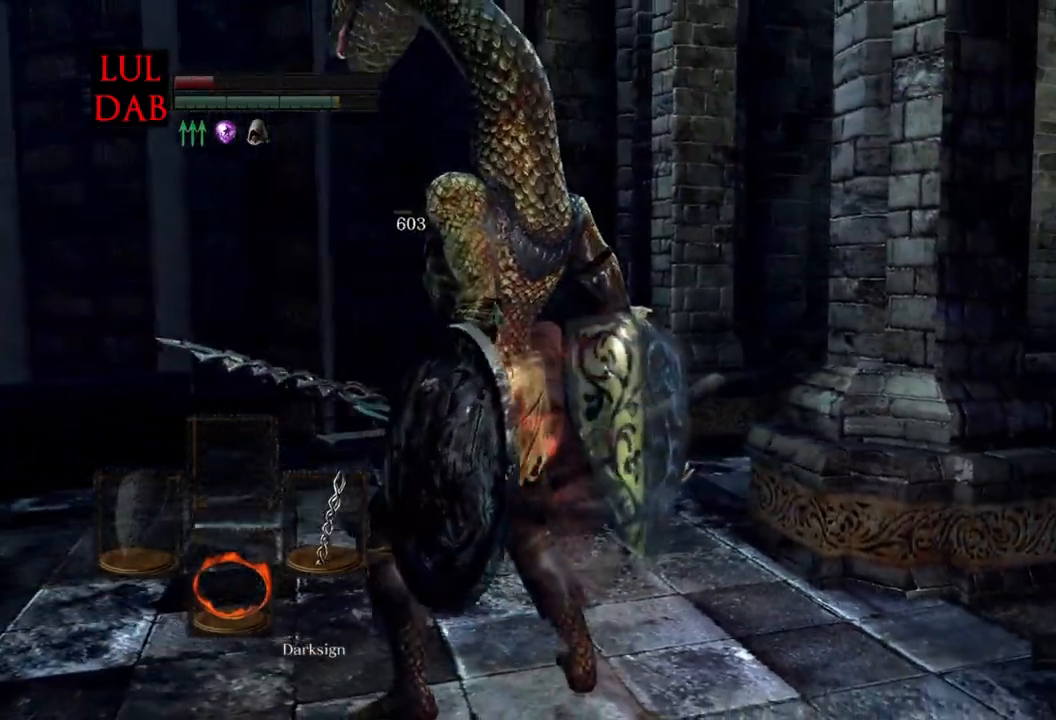
{"buttons": [], "left_stick": "center", "right_stick": "right", "events": []}
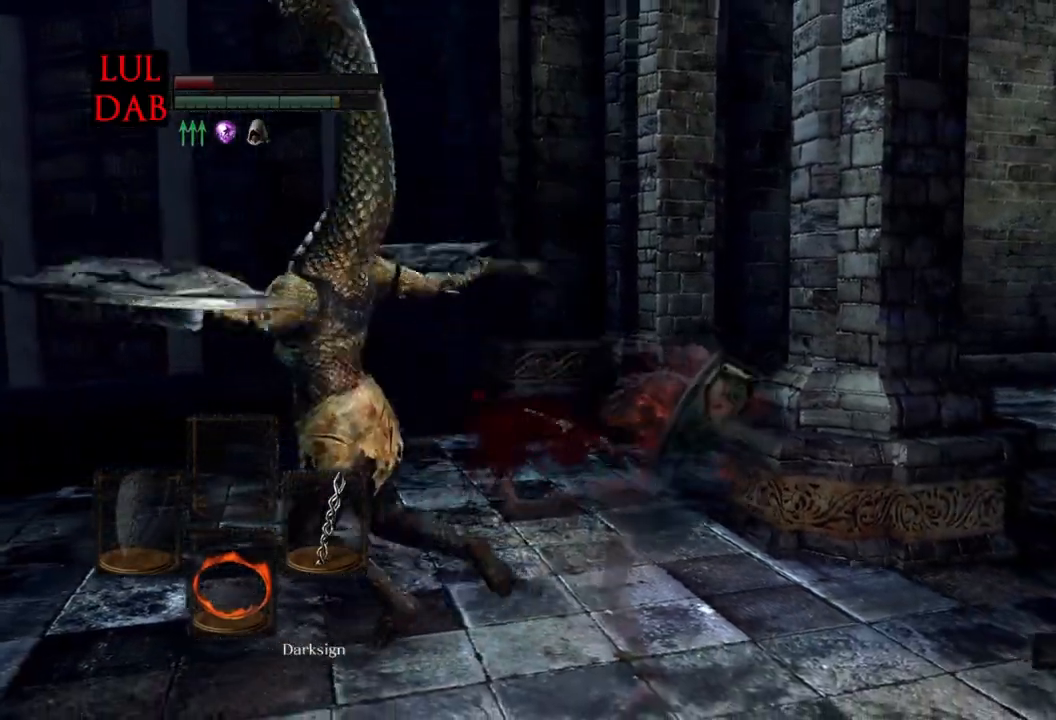
{"buttons": [], "left_stick": "center", "right_stick": "down-left", "events": [[83, "left_stick", "up"], [150, "left_stick", "center"], [283, "right_stick", "center"], [350, "right_stick", "down-left"]]}
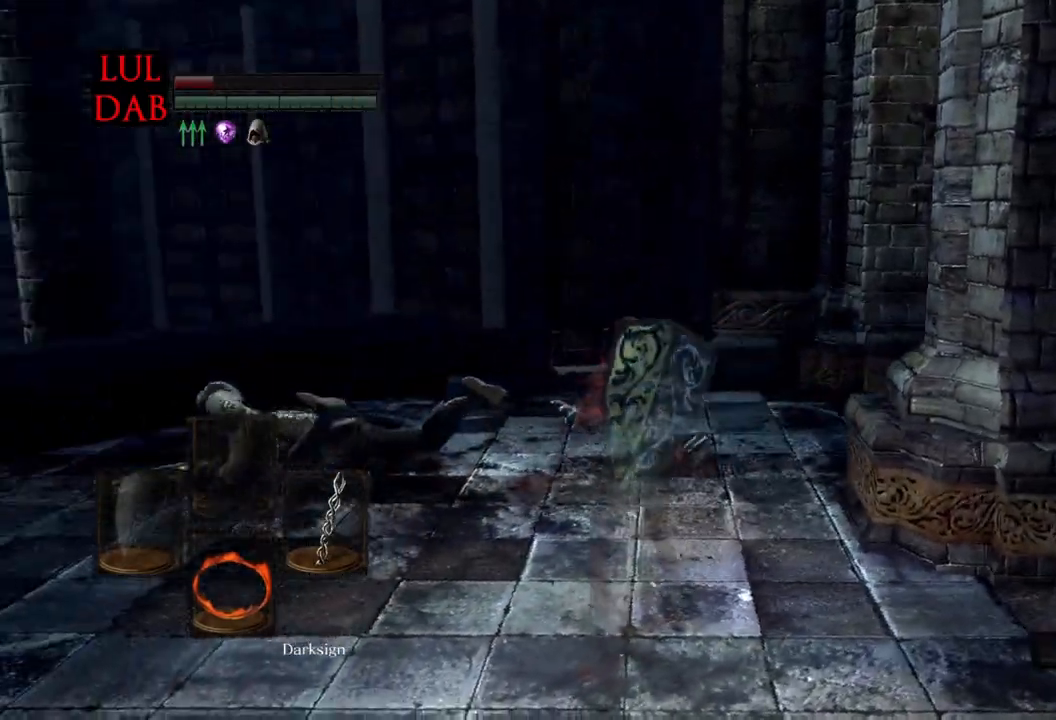
{"buttons": [], "left_stick": "center", "right_stick": "center", "events": [[17, "right_stick", "center"]]}
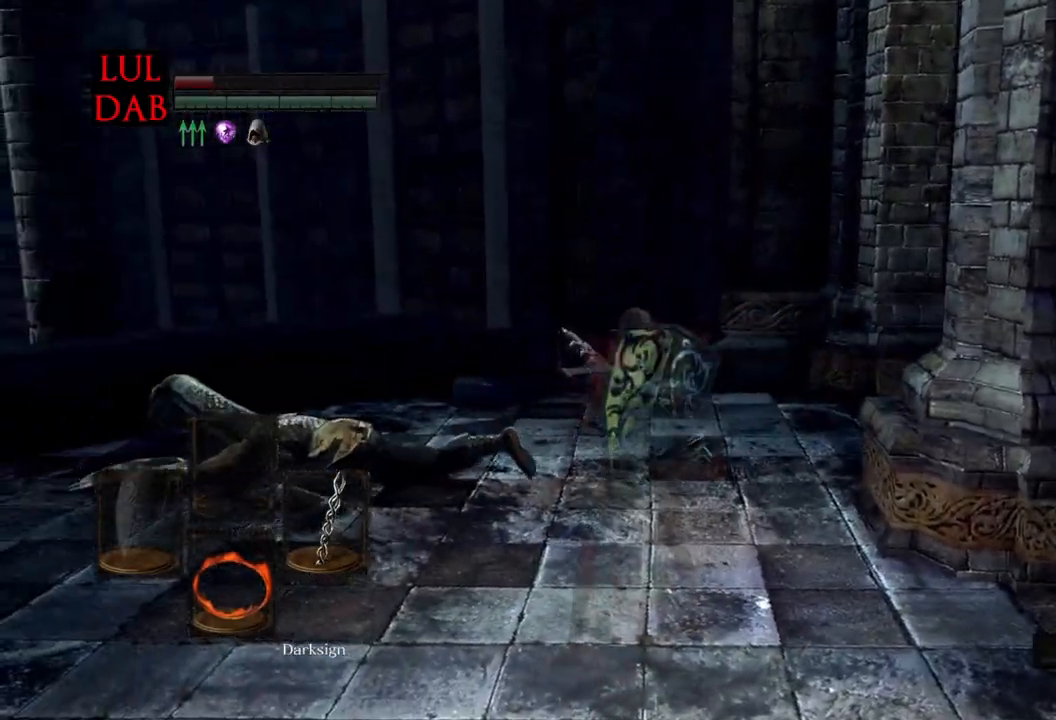
{"buttons": [], "left_stick": "up-right", "right_stick": "center", "events": [[33, "right_stick", "right"], [450, "left_stick", "up-right"], [500, "right_stick", "center"]]}
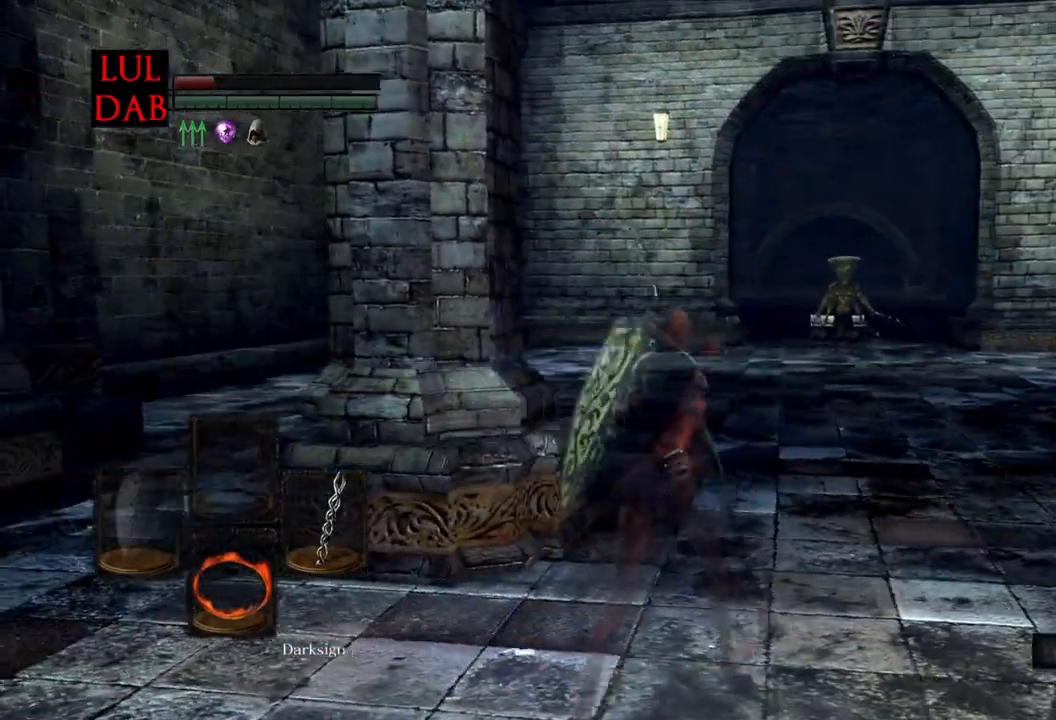
{"buttons": ["CIRCLE"], "left_stick": "up-right", "right_stick": "center", "events": [[167, "CIRCLE", "down"]]}
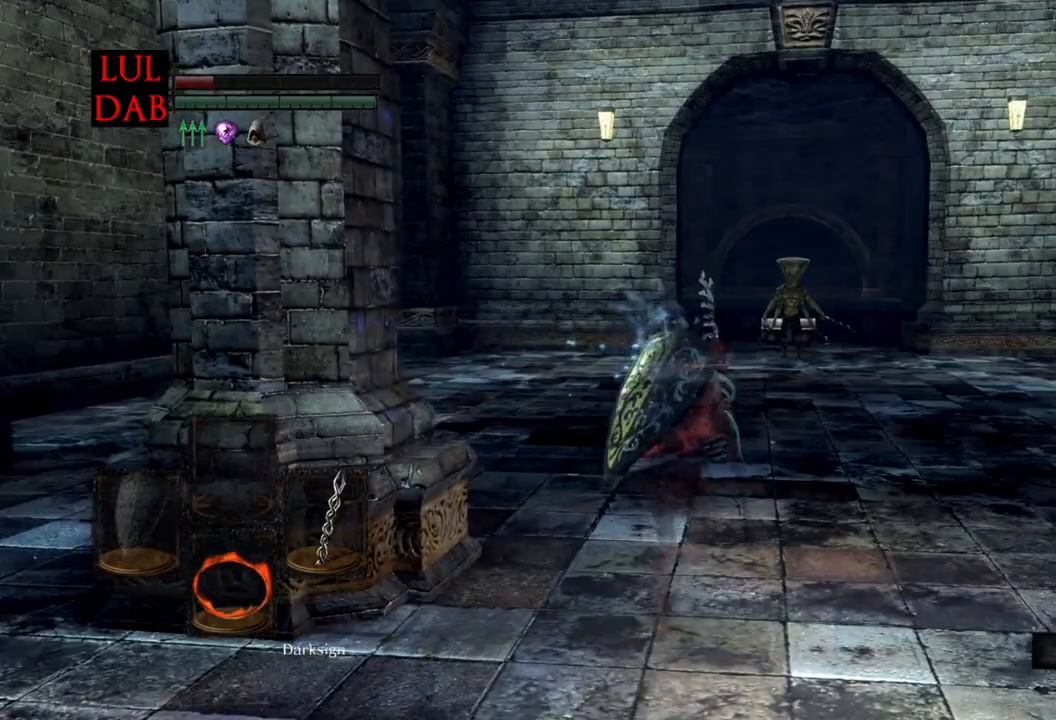
{"buttons": ["CIRCLE"], "left_stick": "up", "right_stick": "center", "events": [[283, "left_stick", "up"], [283, "right_stick", "down"], [367, "right_stick", "center"]]}
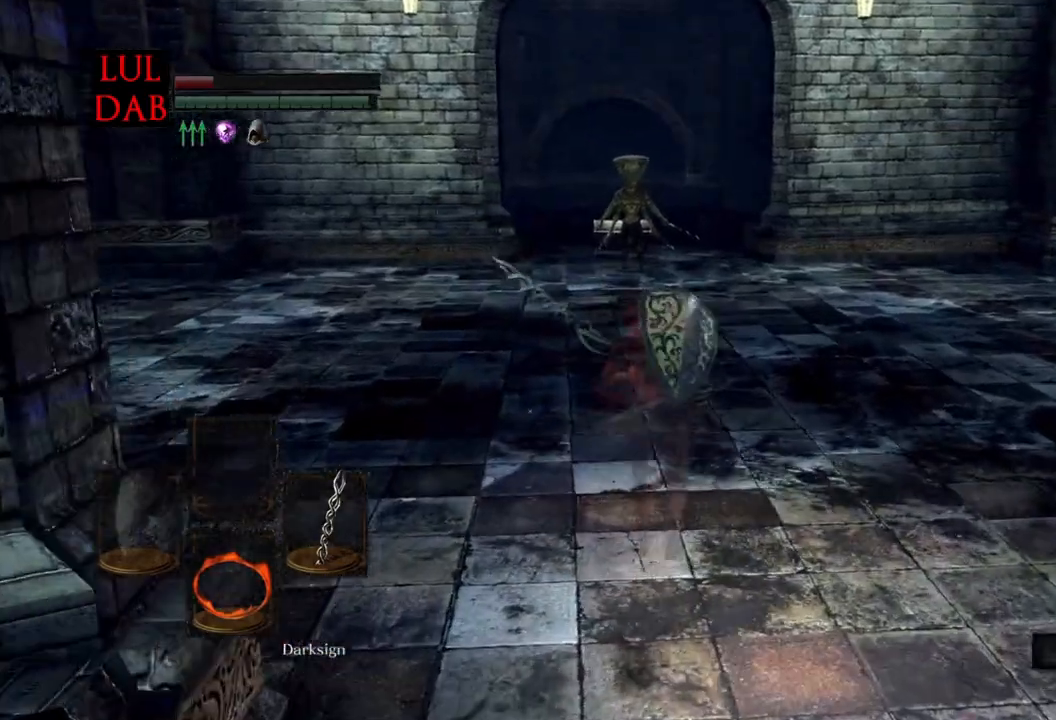
{"buttons": ["CIRCLE"], "left_stick": "up", "right_stick": "center", "events": []}
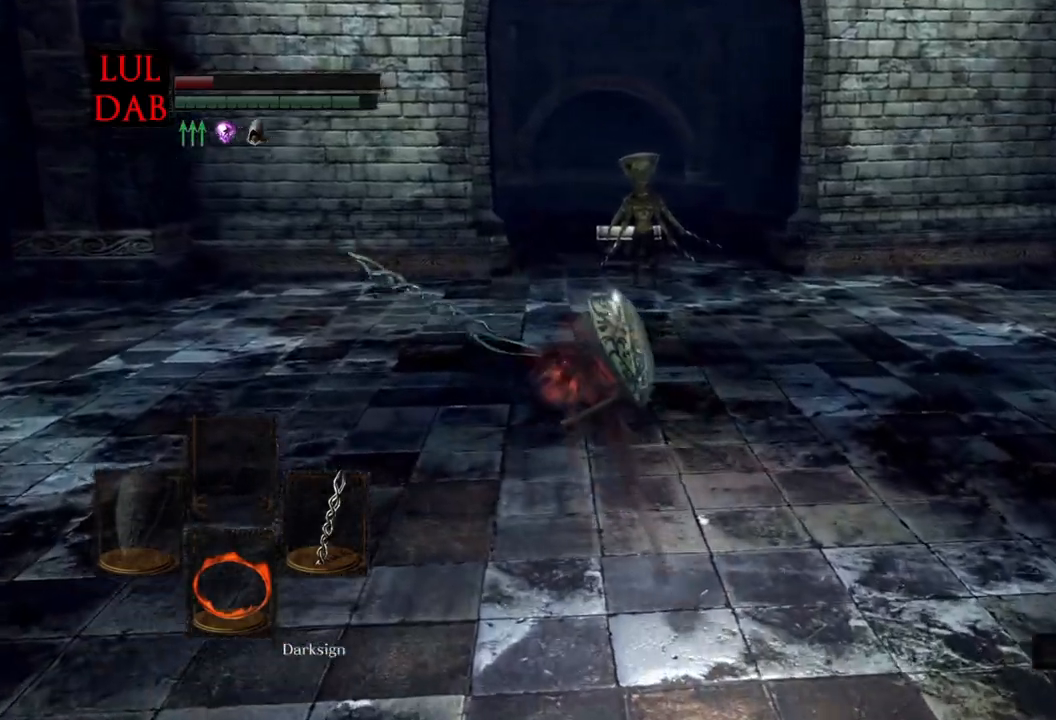
{"buttons": ["CIRCLE"], "left_stick": "up", "right_stick": "center", "events": [[83, "right_stick", "down-right"], [200, "right_stick", "right"], [300, "right_stick", "center"]]}
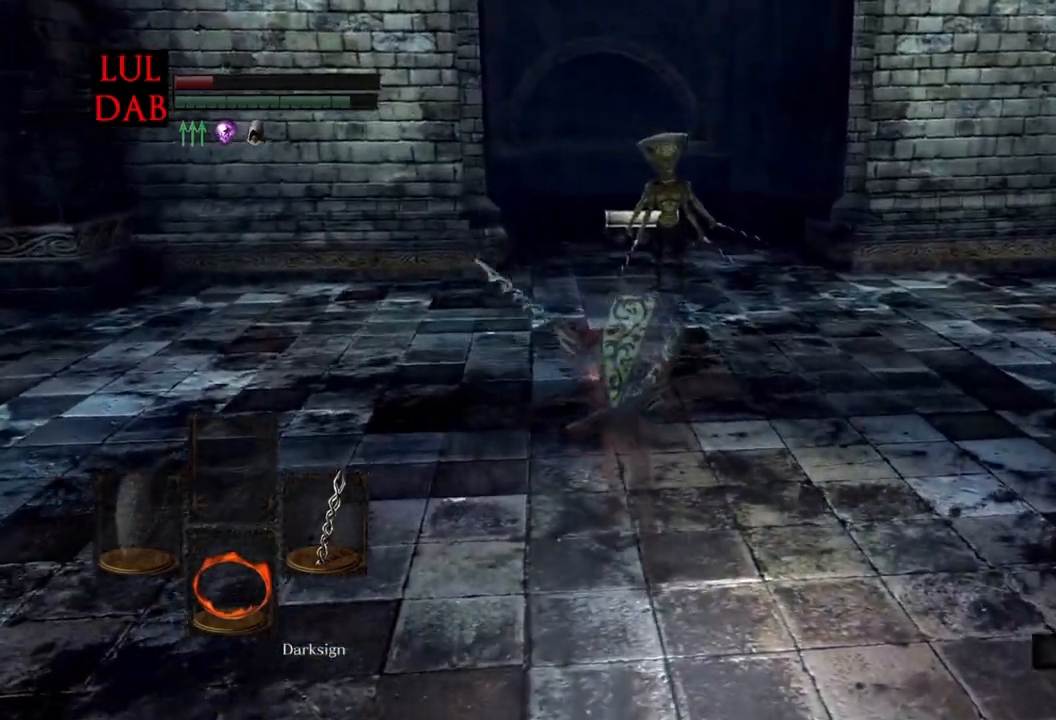
{"buttons": ["CIRCLE"], "left_stick": "up-right", "right_stick": "right", "events": [[267, "right_stick", "down"], [433, "left_stick", "up-right"], [467, "right_stick", "right"]]}
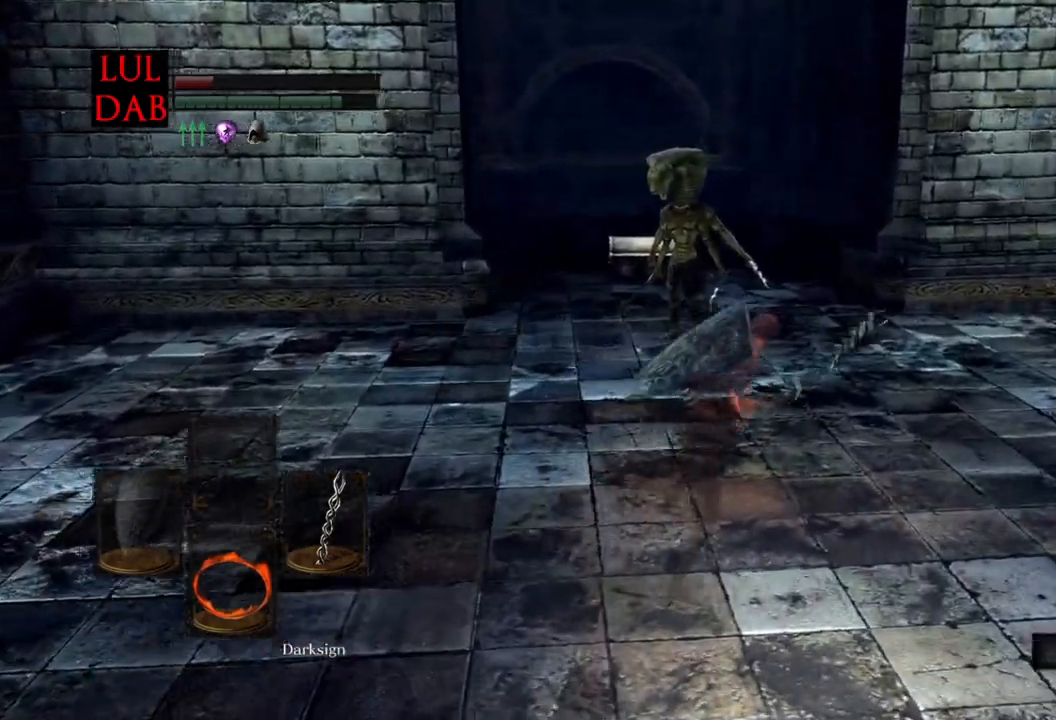
{"buttons": [], "left_stick": "down", "right_stick": "center", "events": [[83, "right_stick", "center"], [117, "left_stick", "down-right"], [367, "left_stick", "down"], [400, "CIRCLE", "up"]]}
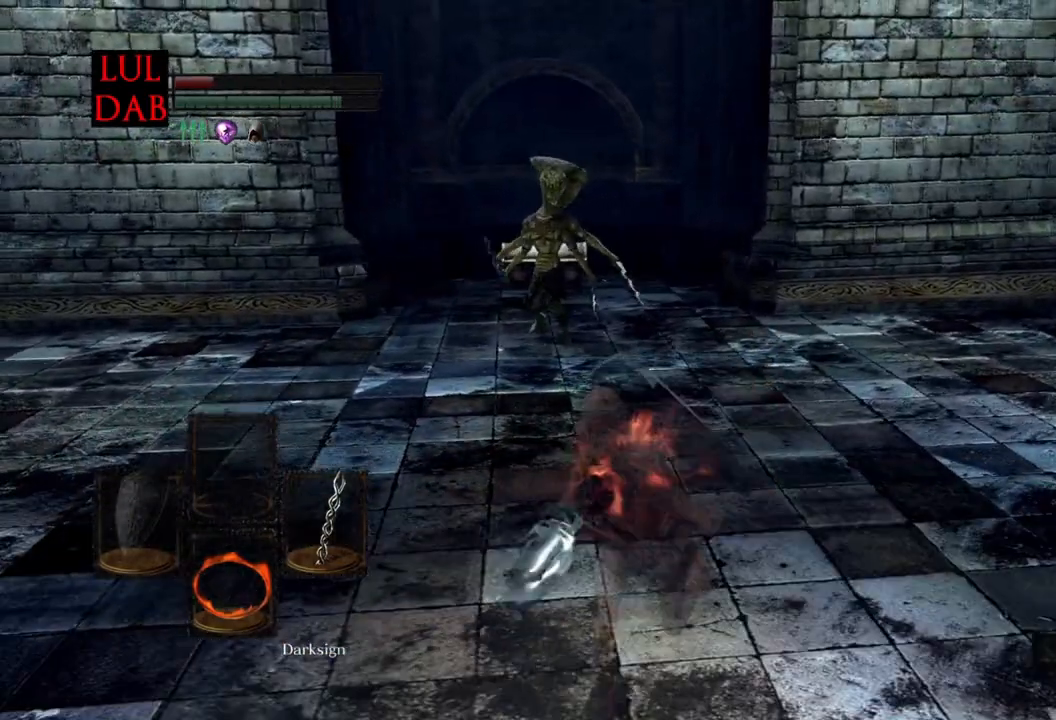
{"buttons": ["CIRCLE"], "left_stick": "down", "right_stick": "center", "events": [[200, "CIRCLE", "down"]]}
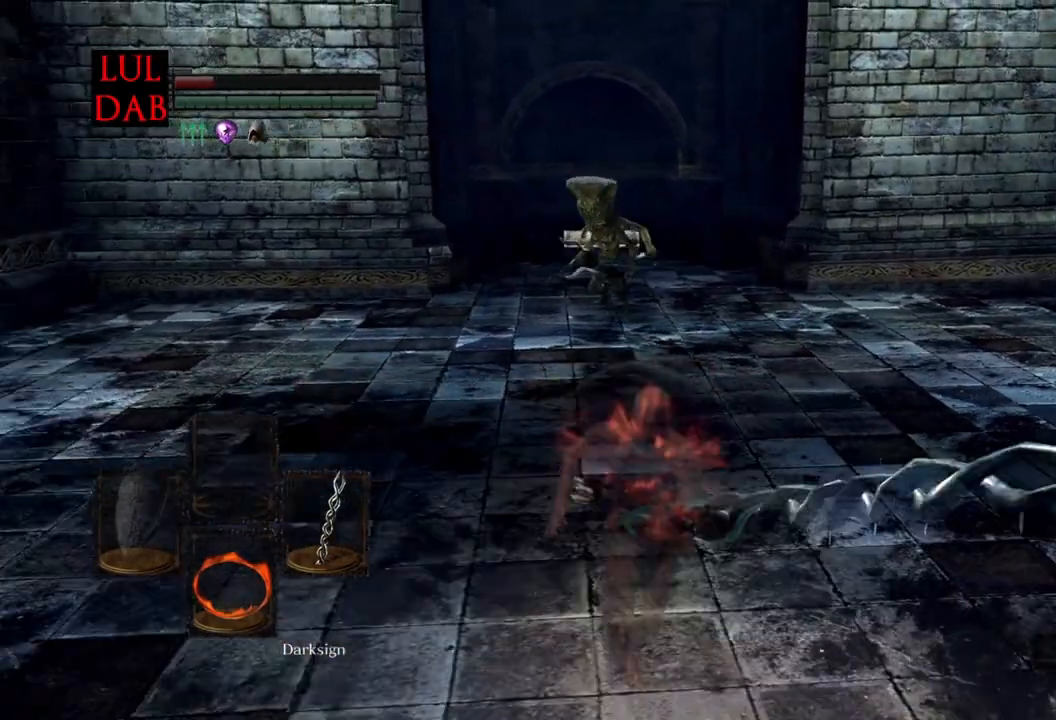
{"buttons": ["CIRCLE"], "left_stick": "down", "right_stick": "center", "events": [[333, "right_stick", "up-left"], [467, "right_stick", "center"]]}
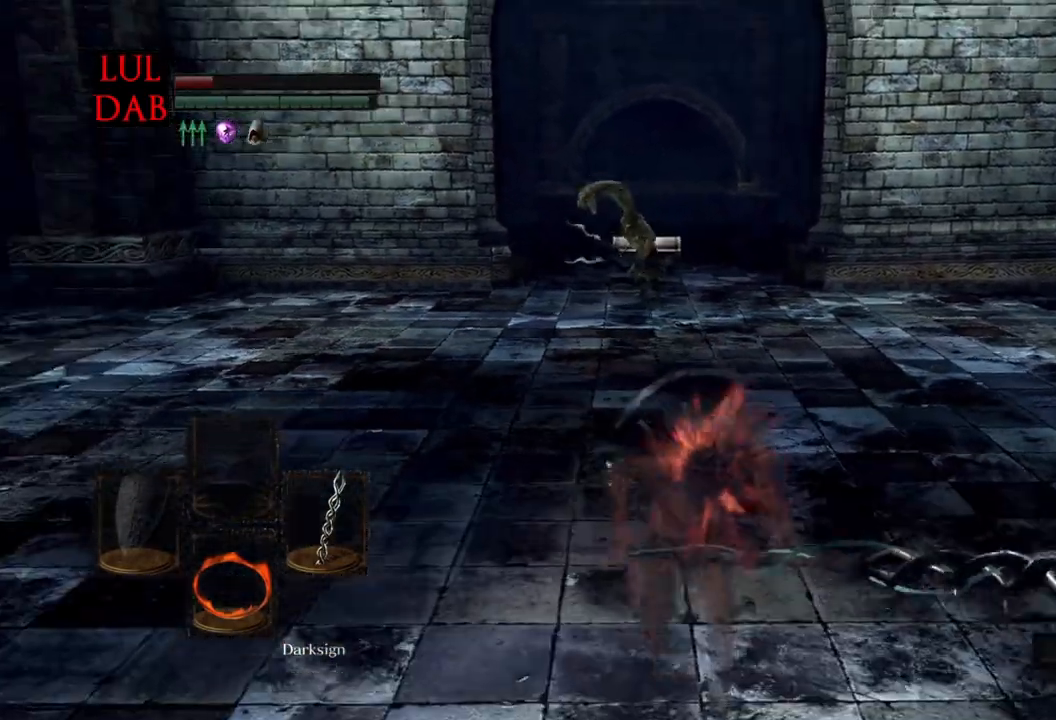
{"buttons": [], "left_stick": "down-left", "right_stick": "up", "events": [[100, "CIRCLE", "up"], [383, "right_stick", "up"], [483, "left_stick", "down-left"]]}
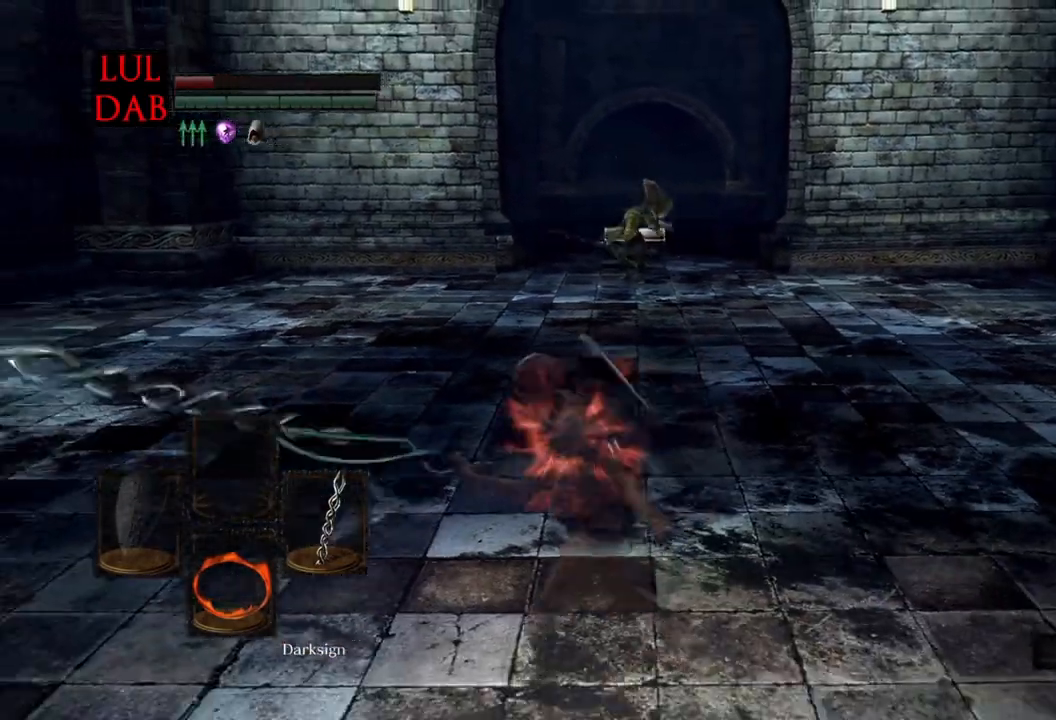
{"buttons": ["CIRCLE"], "left_stick": "up-left", "right_stick": "right", "events": [[33, "CIRCLE", "down"], [50, "left_stick", "left"], [200, "right_stick", "center"], [250, "left_stick", "up-left"], [433, "right_stick", "right"]]}
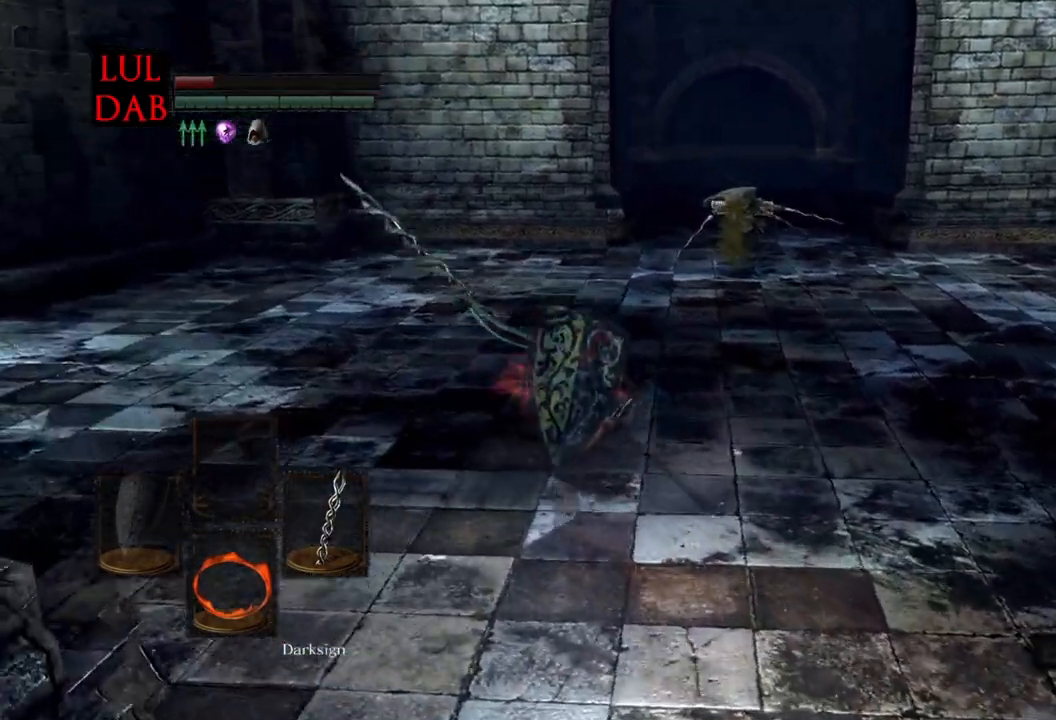
{"buttons": ["CIRCLE"], "left_stick": "up-left", "right_stick": "right", "events": [[50, "right_stick", "center"], [117, "right_stick", "right"], [317, "right_stick", "center"], [383, "right_stick", "right"]]}
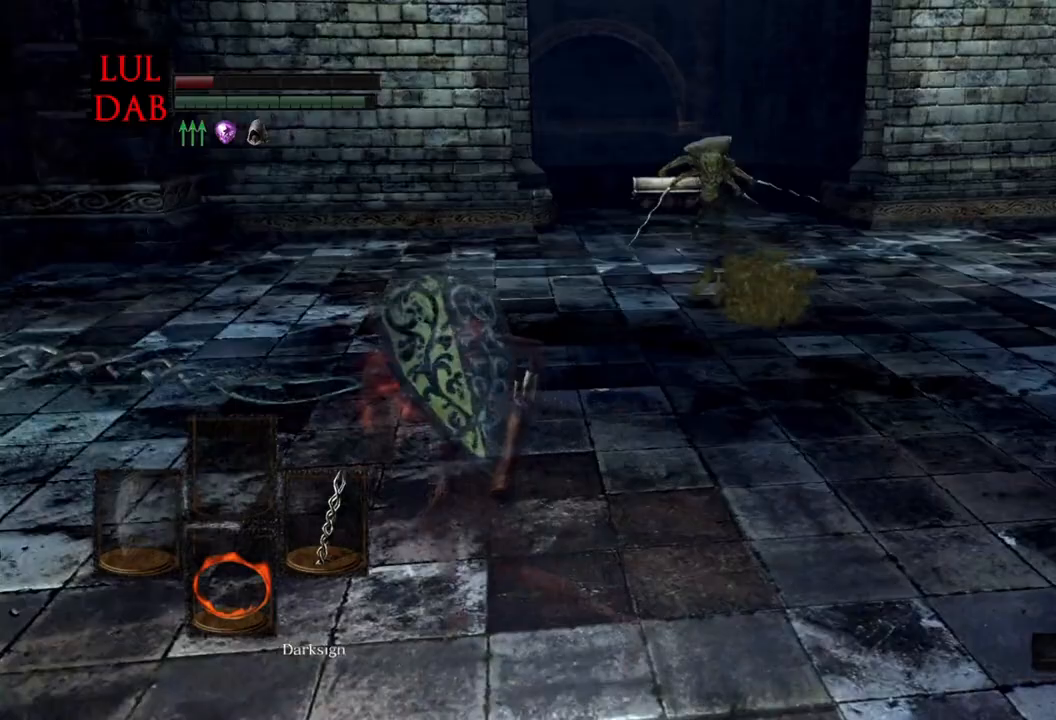
{"buttons": [], "left_stick": "down-left", "right_stick": "center", "events": [[50, "left_stick", "left"], [100, "CIRCLE", "up"], [283, "left_stick", "down-left"], [350, "right_stick", "center"]]}
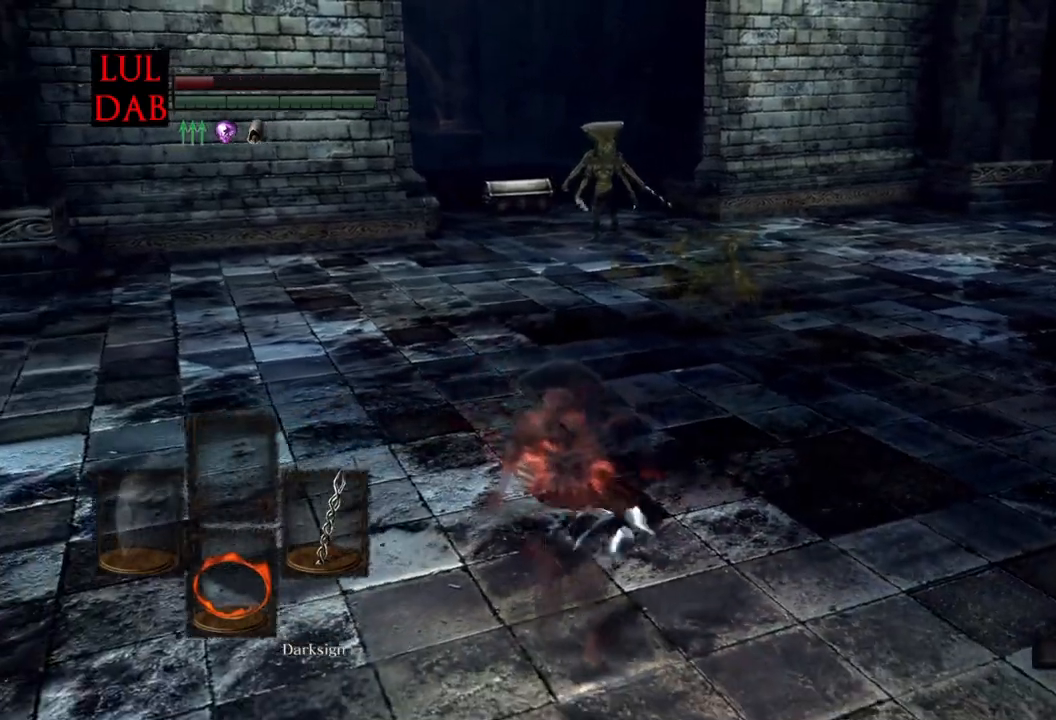
{"buttons": ["CIRCLE"], "left_stick": "up", "right_stick": "center", "events": [[167, "CIRCLE", "down"], [283, "left_stick", "up-left"], [383, "left_stick", "up"]]}
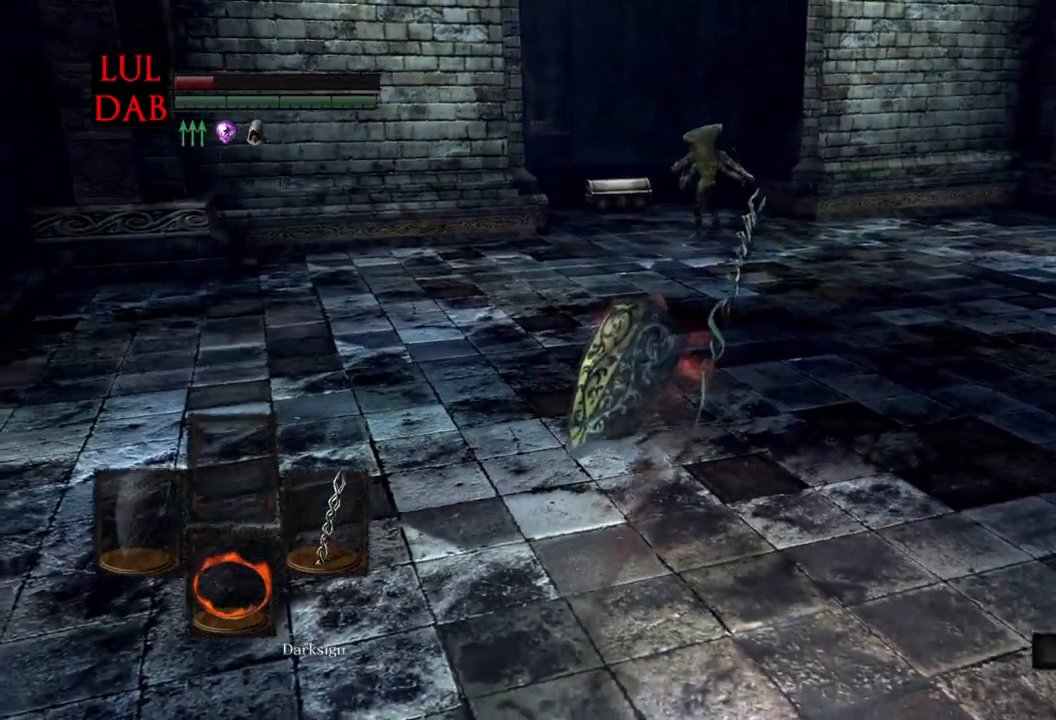
{"buttons": ["CIRCLE"], "left_stick": "up", "right_stick": "center", "events": [[250, "right_stick", "up"], [383, "right_stick", "center"]]}
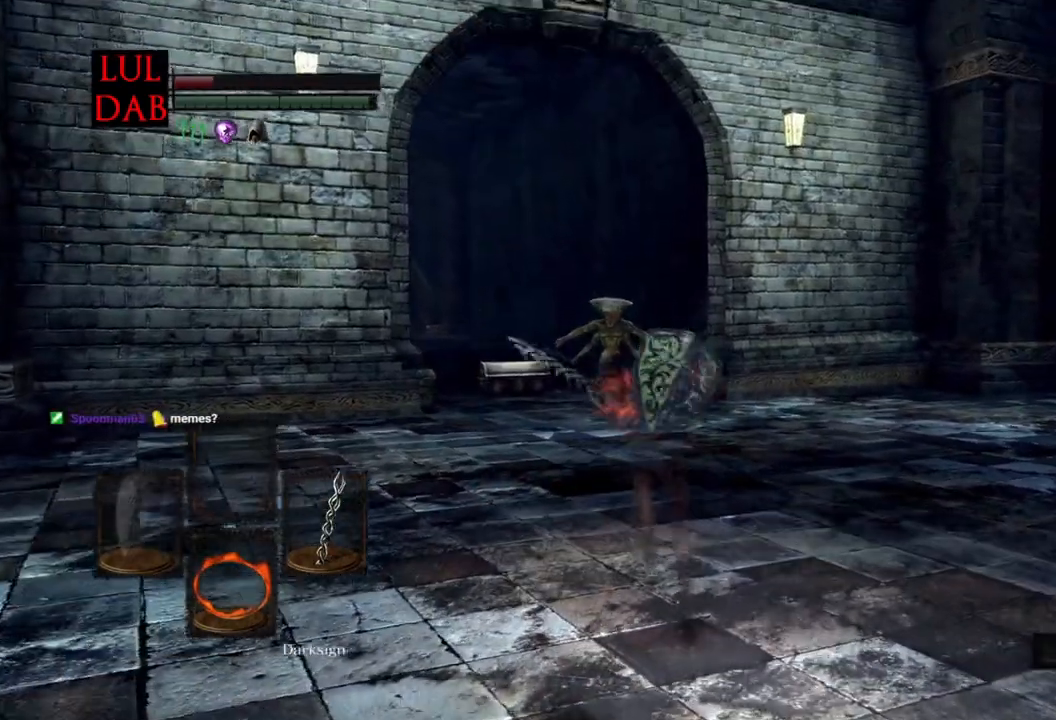
{"buttons": ["CIRCLE"], "left_stick": "up", "right_stick": "center", "events": []}